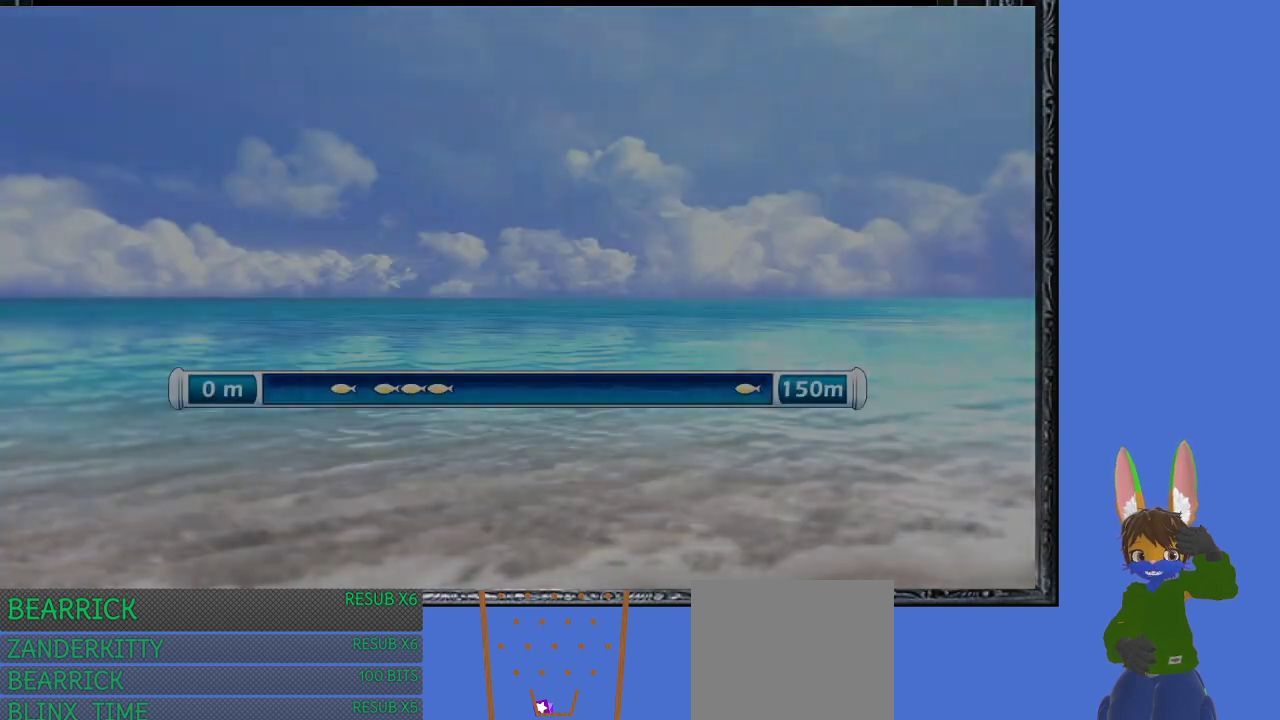
Gameplay with a controller (PlayStation layout); each line is a JSON object with the inputs held at the frame after it. "events" lists button and stick changes between this image and that frame as [ms after this image, input, new state], when the widget could be followed in between.
{"buttons": [], "left_stick": "center", "right_stick": "center", "events": []}
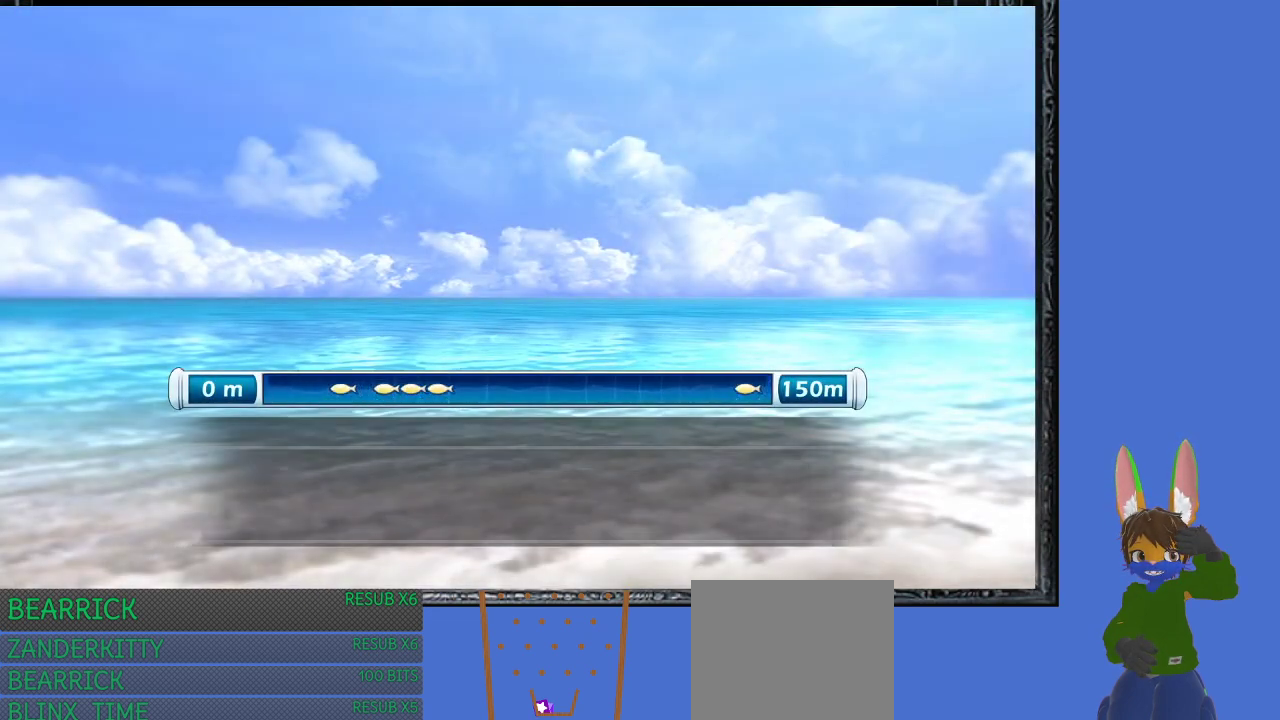
{"buttons": [], "left_stick": "center", "right_stick": "center", "events": [[400, "CROSS", "down"], [500, "CROSS", "up"]]}
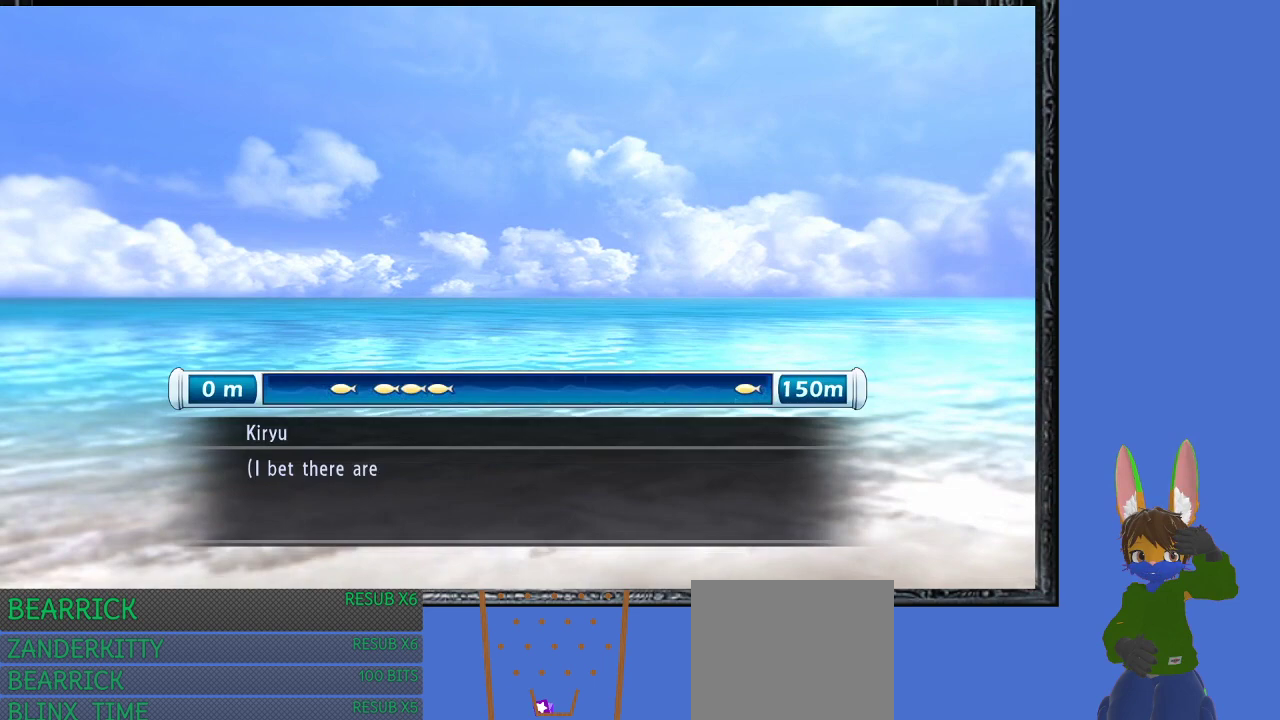
{"buttons": [], "left_stick": "center", "right_stick": "center", "events": [[200, "CROSS", "down"], [333, "CROSS", "up"]]}
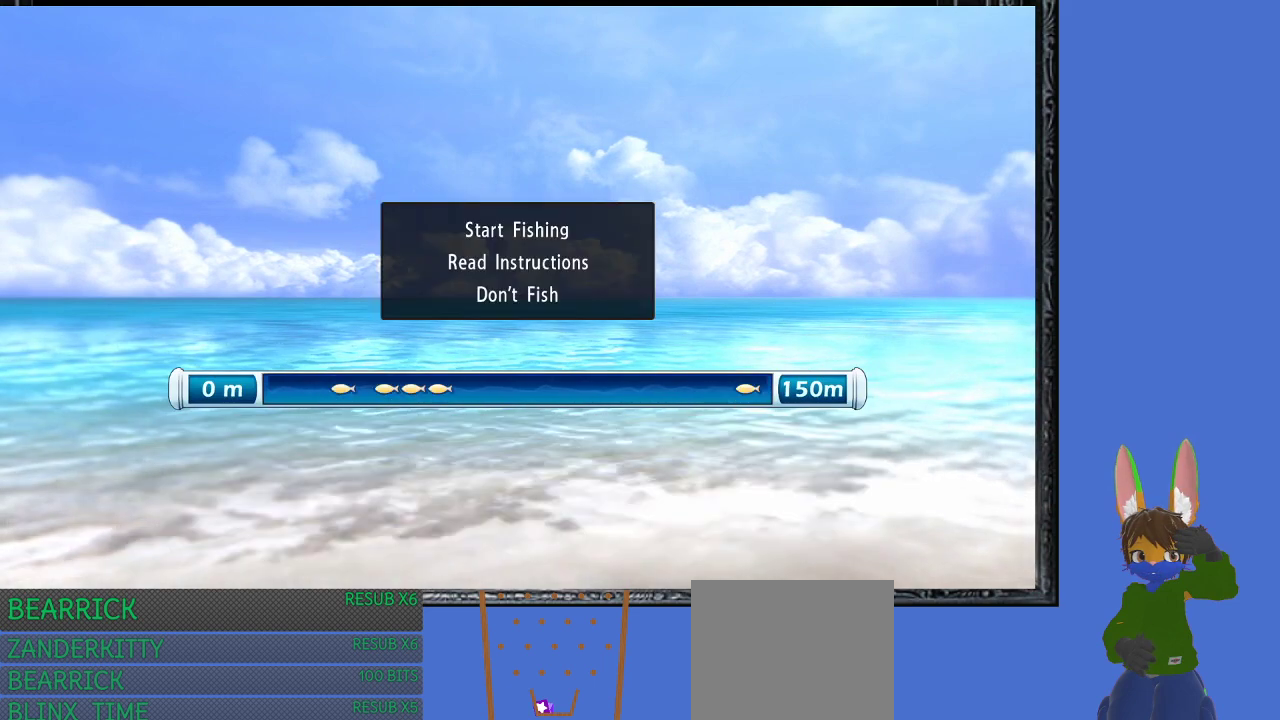
{"buttons": [], "left_stick": "center", "right_stick": "center", "events": []}
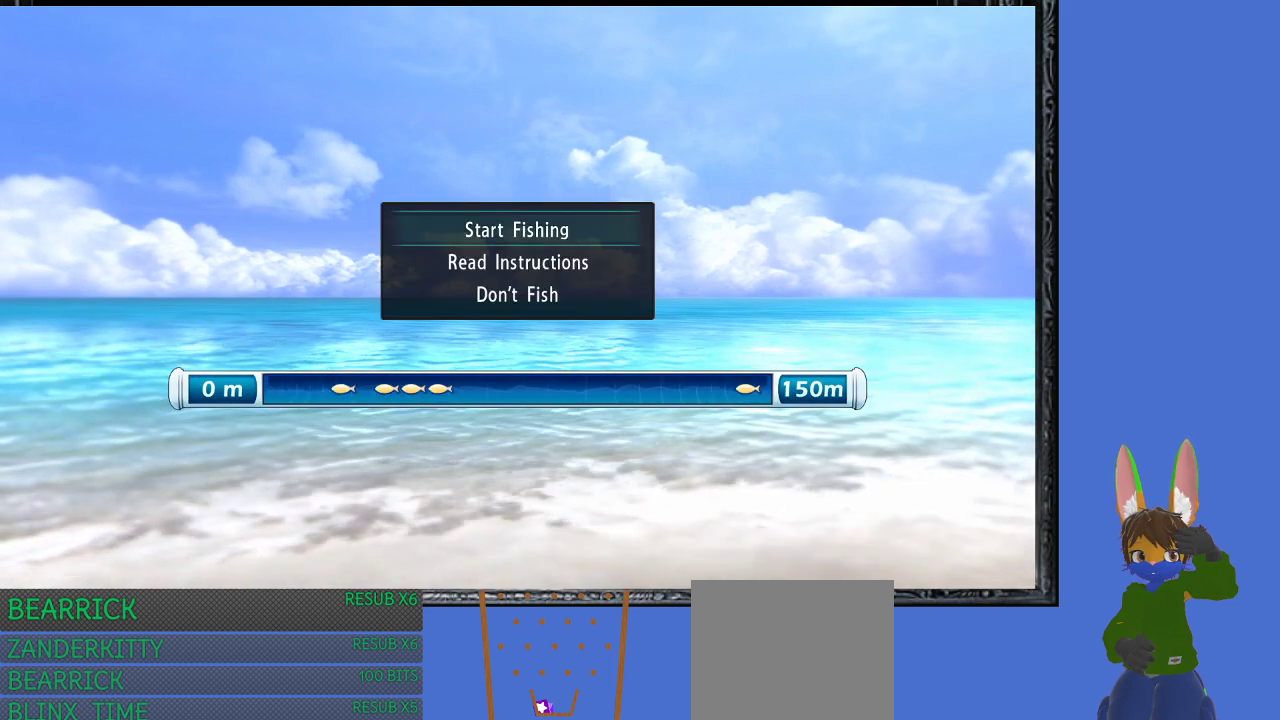
{"buttons": [], "left_stick": "center", "right_stick": "center", "events": [[233, "CROSS", "down"], [367, "CROSS", "up"]]}
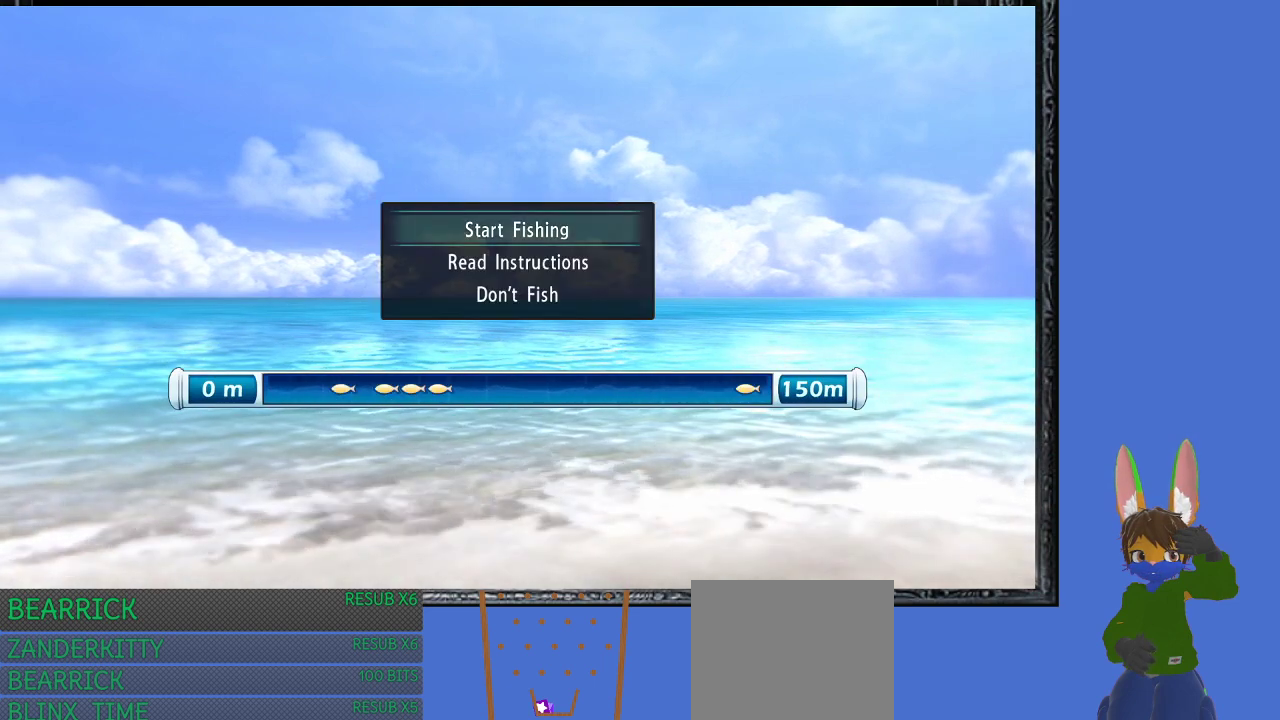
{"buttons": [], "left_stick": "center", "right_stick": "center", "events": []}
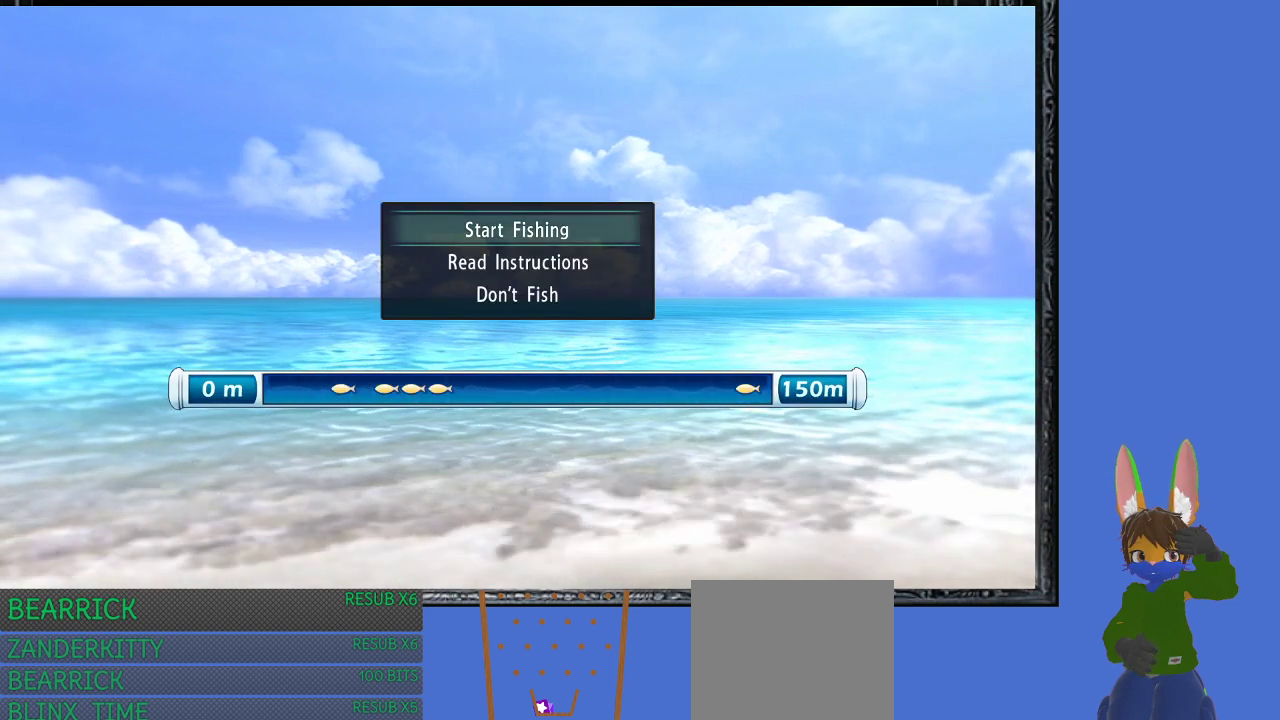
{"buttons": [], "left_stick": "center", "right_stick": "center", "events": []}
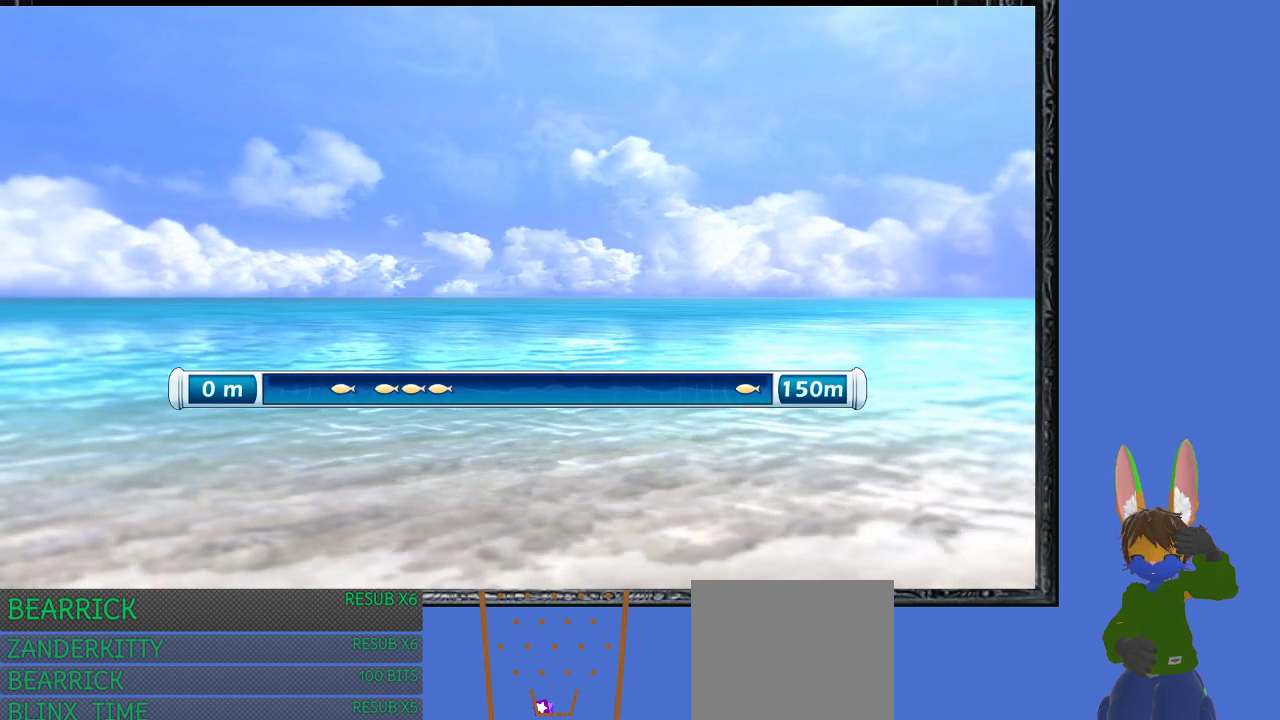
{"buttons": [], "left_stick": "center", "right_stick": "center", "events": []}
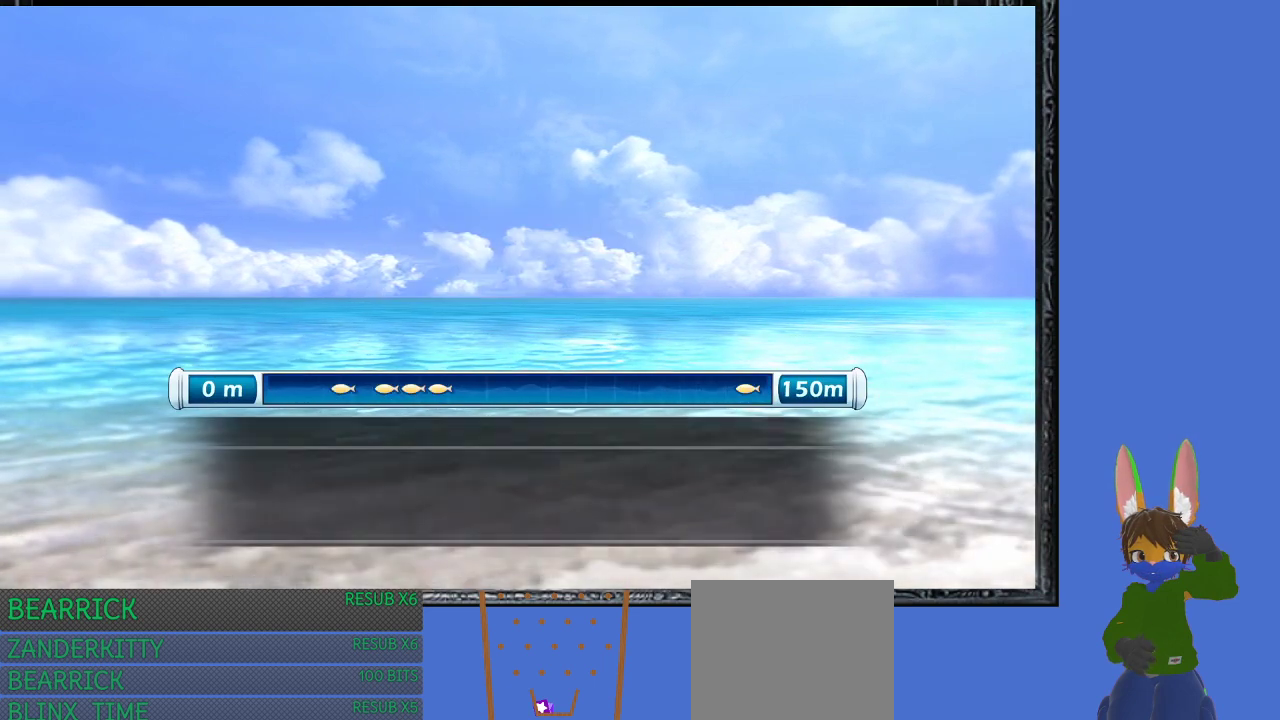
{"buttons": ["CROSS"], "left_stick": "center", "right_stick": "center", "events": [[333, "CROSS", "down"], [433, "CROSS", "up"], [500, "CROSS", "down"]]}
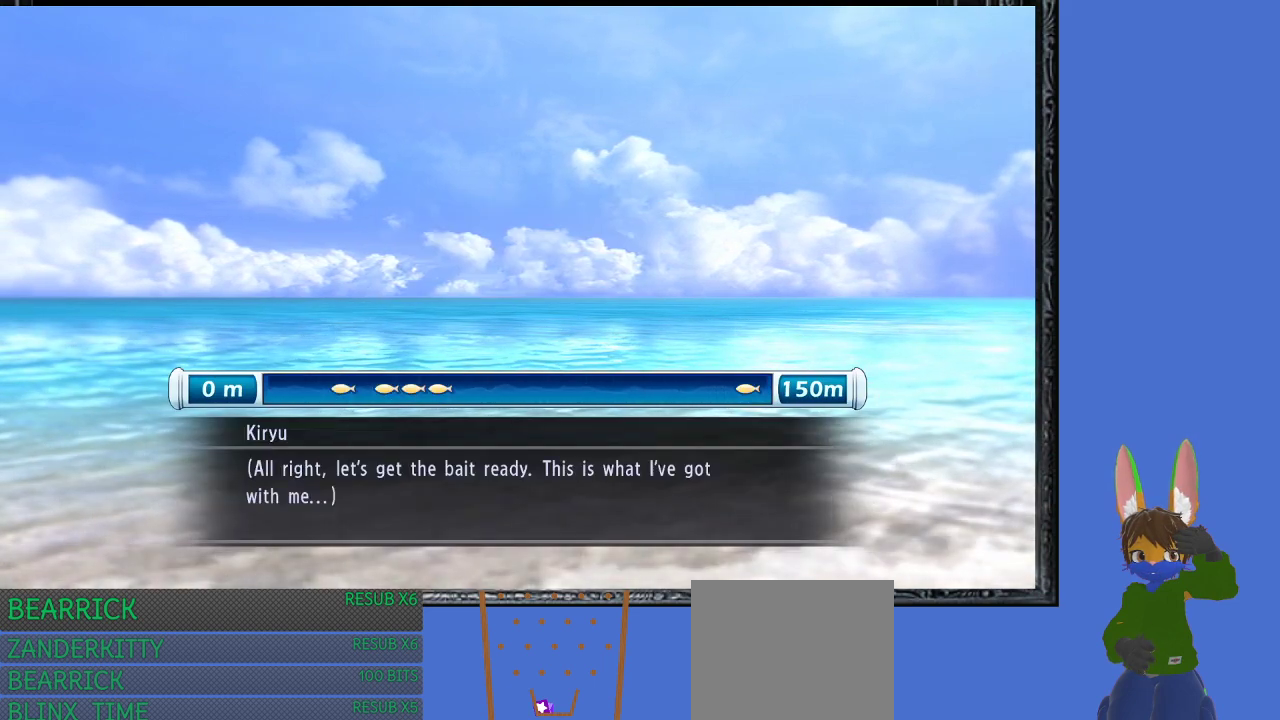
{"buttons": ["CROSS"], "left_stick": "center", "right_stick": "center", "events": [[100, "CROSS", "up"], [467, "CROSS", "down"]]}
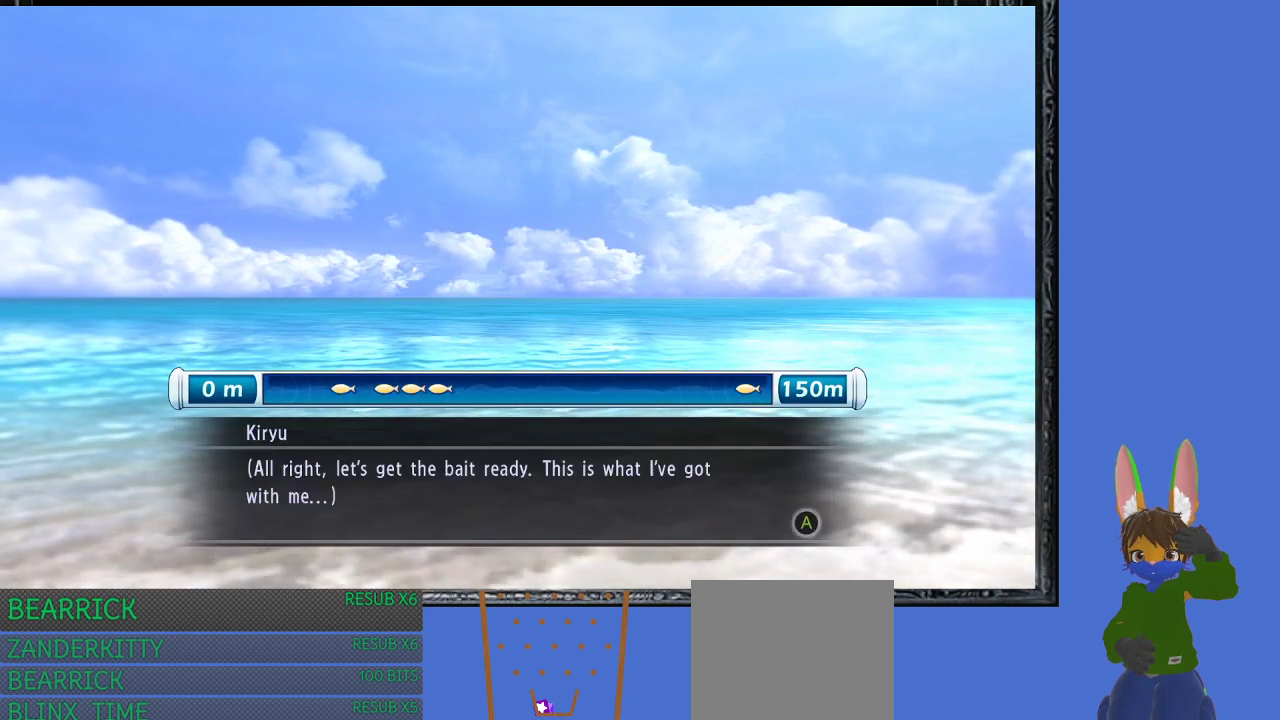
{"buttons": [], "left_stick": "center", "right_stick": "center", "events": [[67, "CROSS", "up"]]}
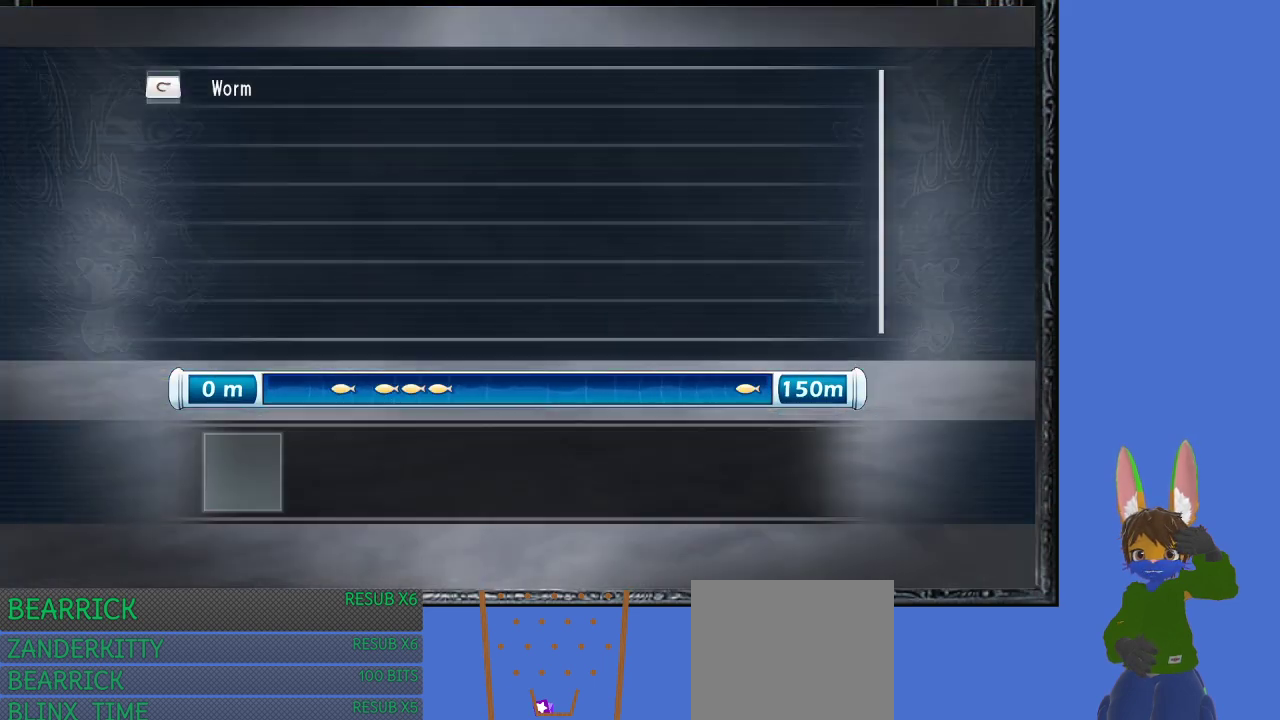
{"buttons": [], "left_stick": "center", "right_stick": "center", "events": []}
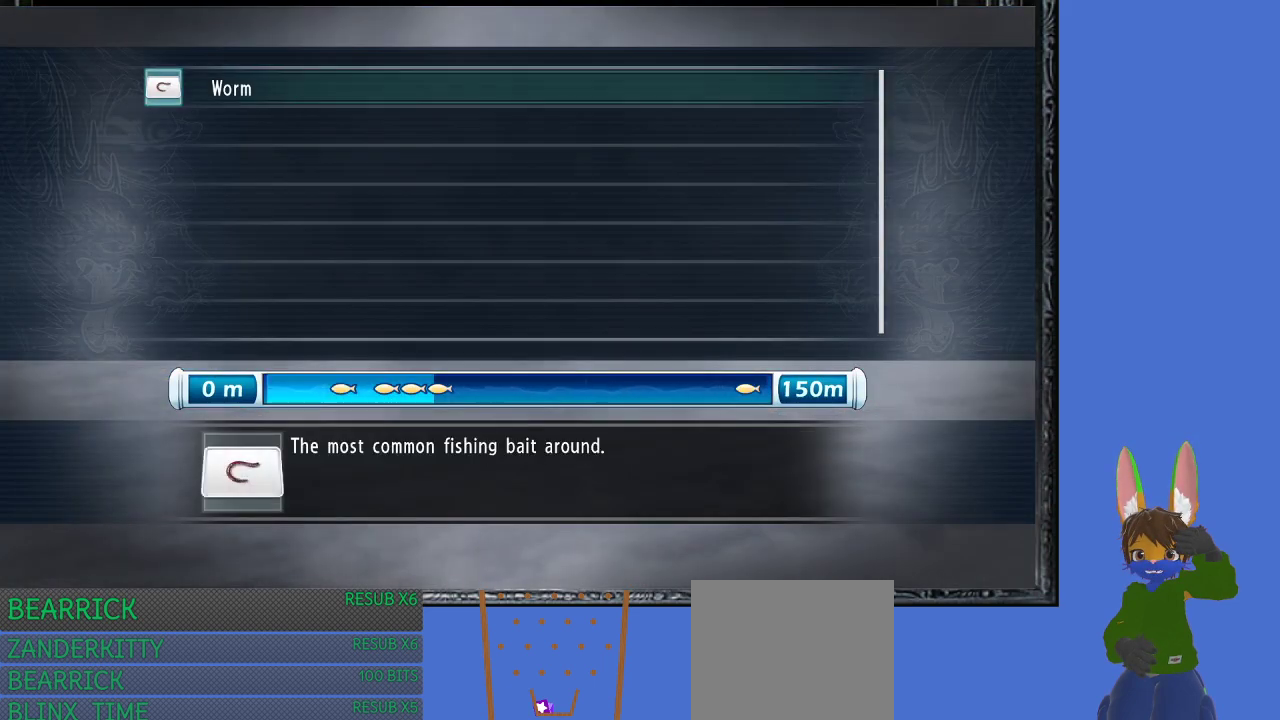
{"buttons": [], "left_stick": "center", "right_stick": "center", "events": [[33, "CROSS", "down"], [167, "CROSS", "up"]]}
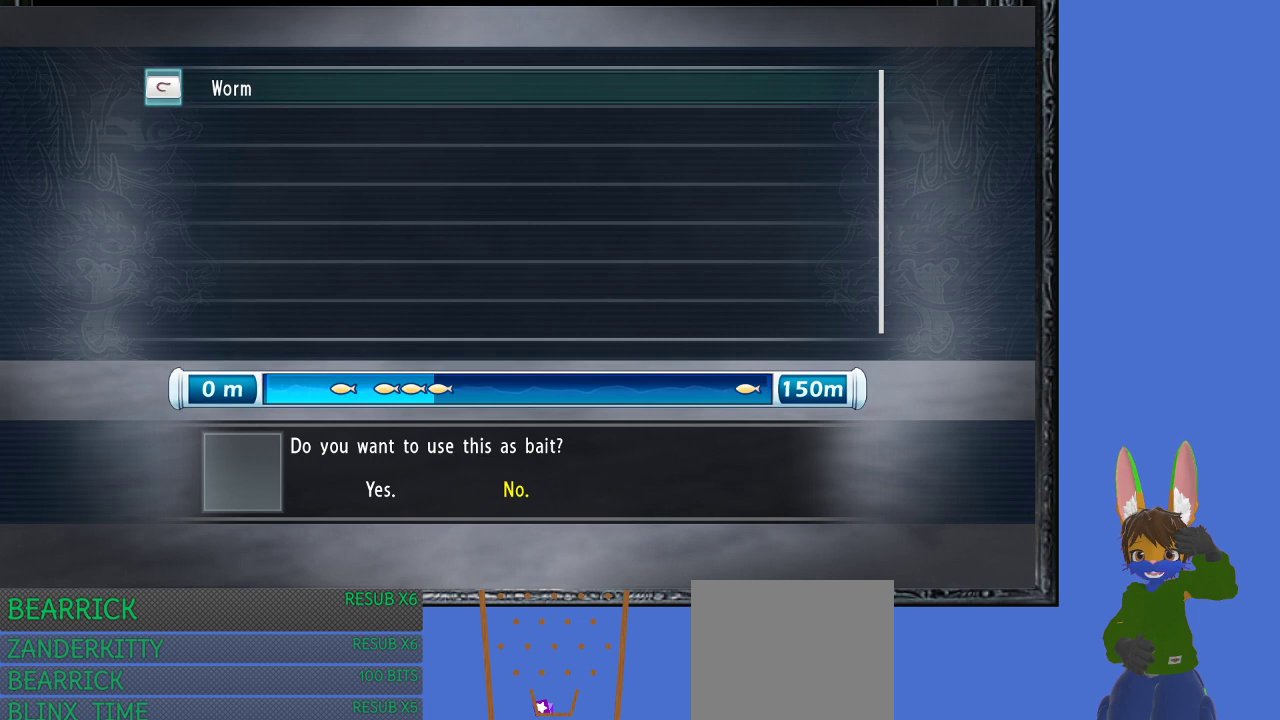
{"buttons": [], "left_stick": "center", "right_stick": "center", "events": []}
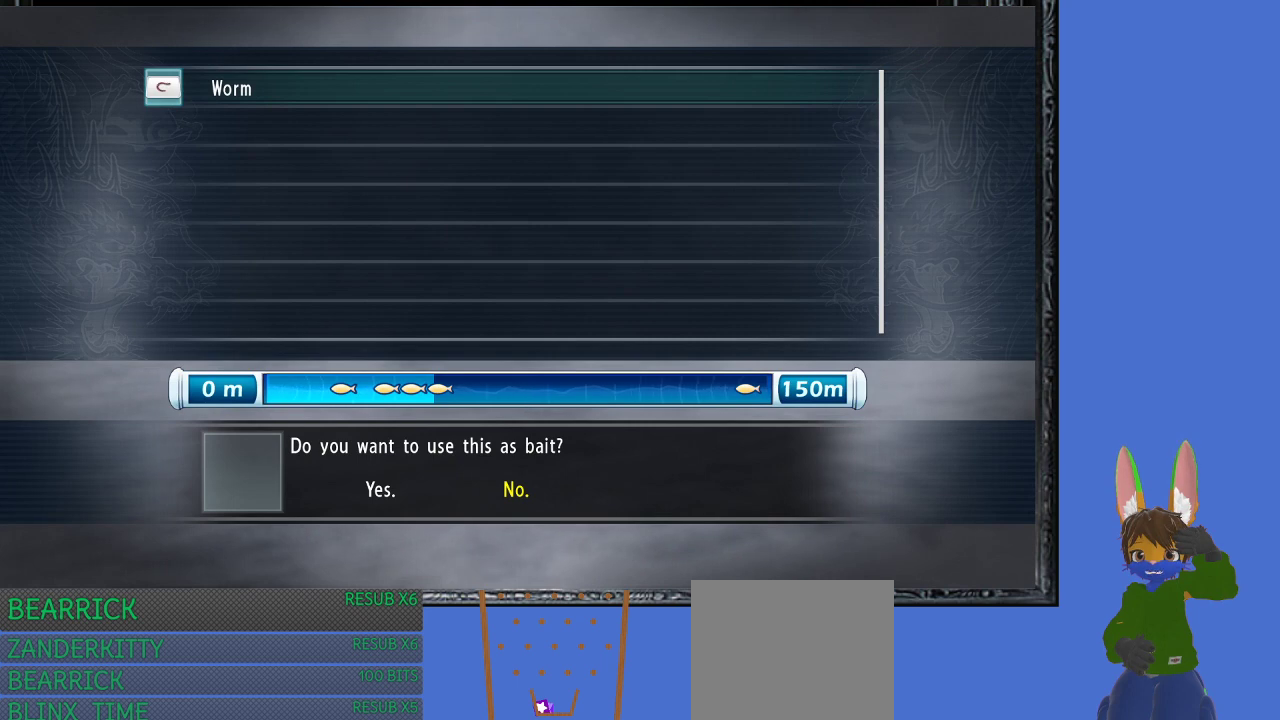
{"buttons": [], "left_stick": "center", "right_stick": "center", "events": [[233, "left_stick", "left"], [433, "left_stick", "center"]]}
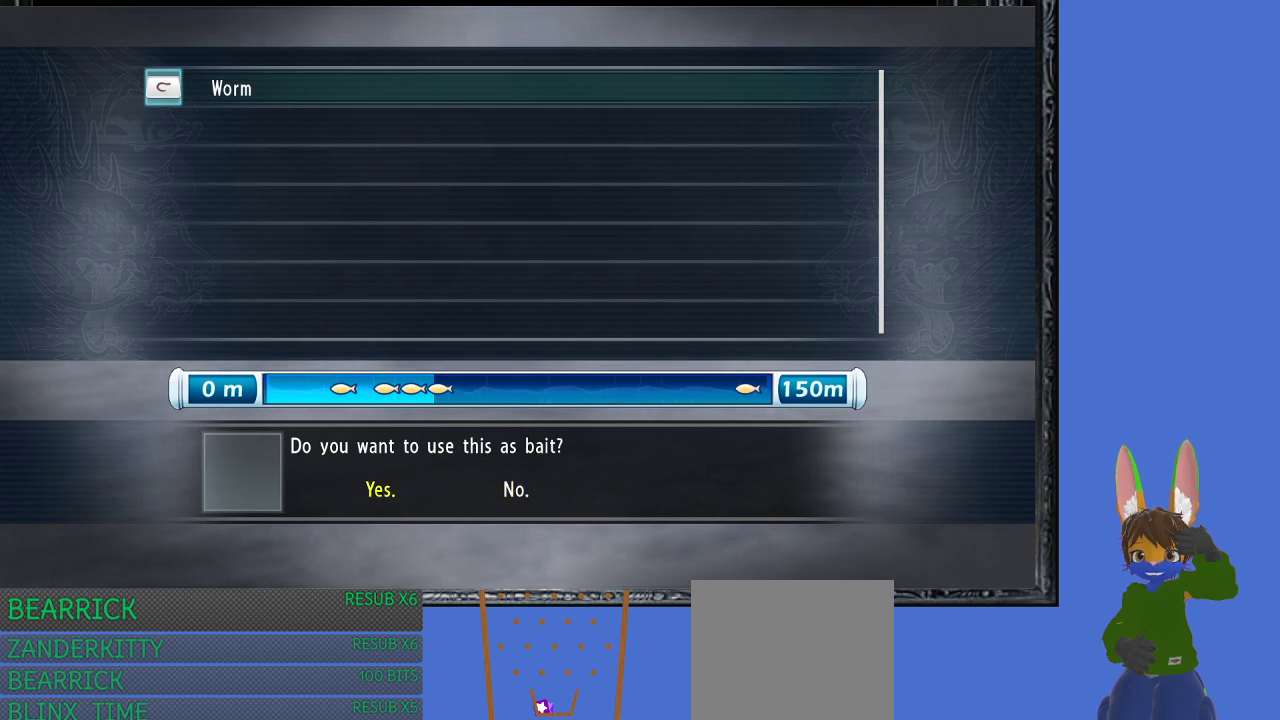
{"buttons": [], "left_stick": "center", "right_stick": "center", "events": [[200, "CROSS", "down"], [333, "CROSS", "up"]]}
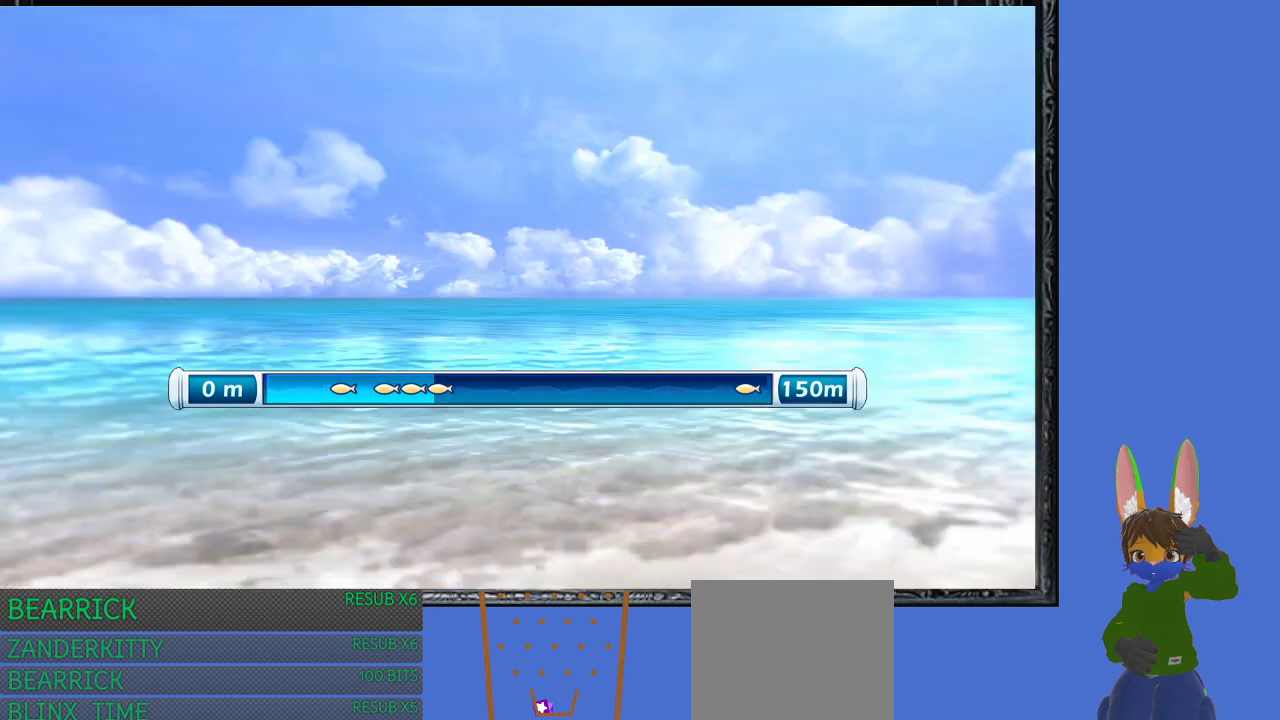
{"buttons": [], "left_stick": "center", "right_stick": "center", "events": []}
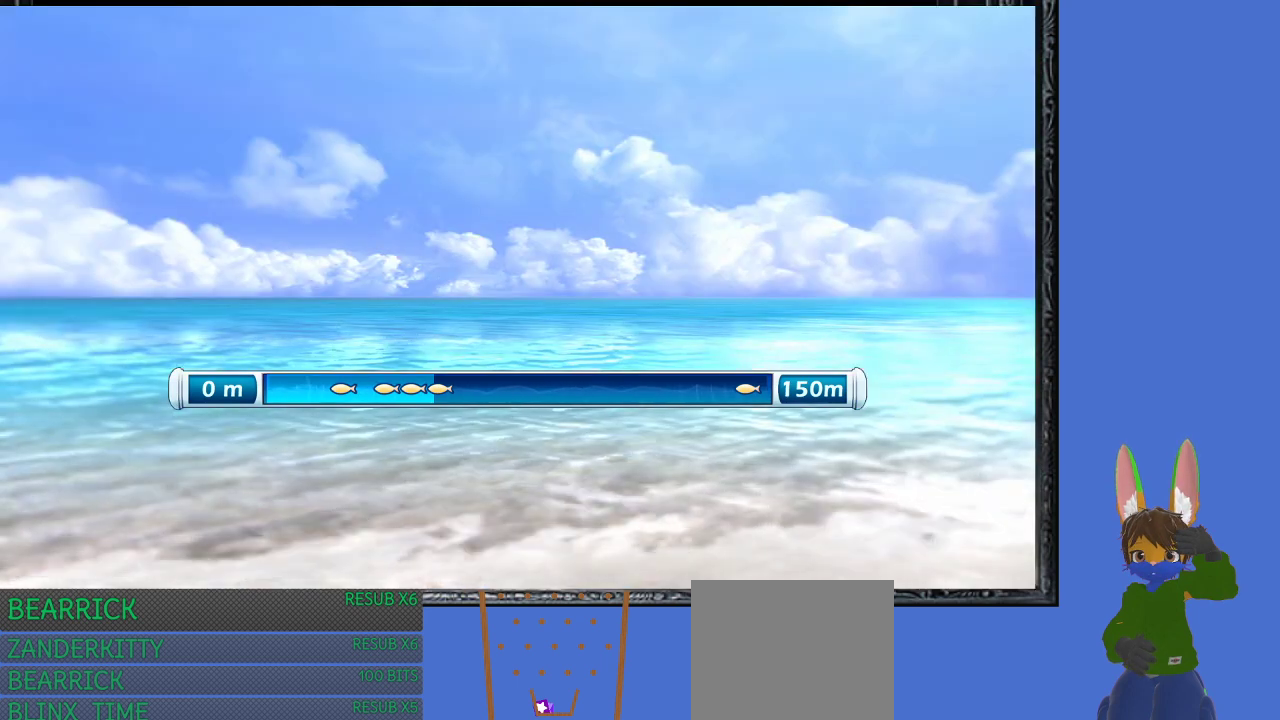
{"buttons": [], "left_stick": "center", "right_stick": "center", "events": []}
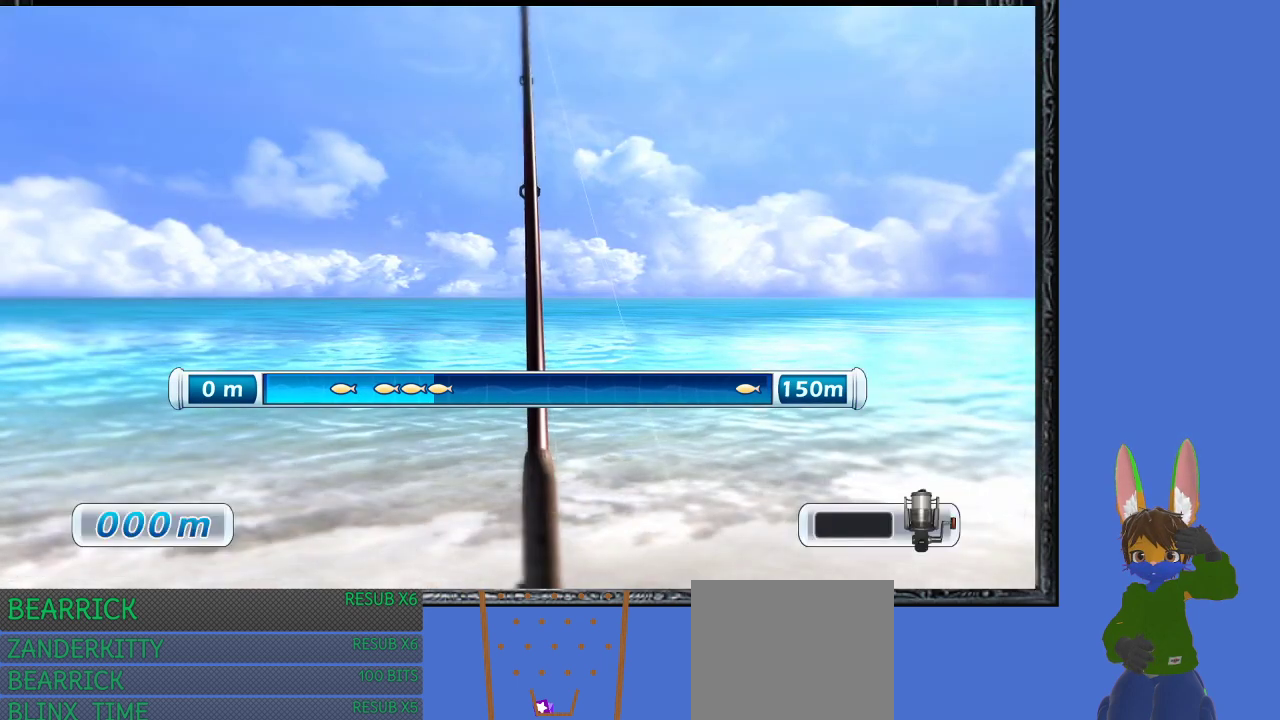
{"buttons": [], "left_stick": "center", "right_stick": "center", "events": []}
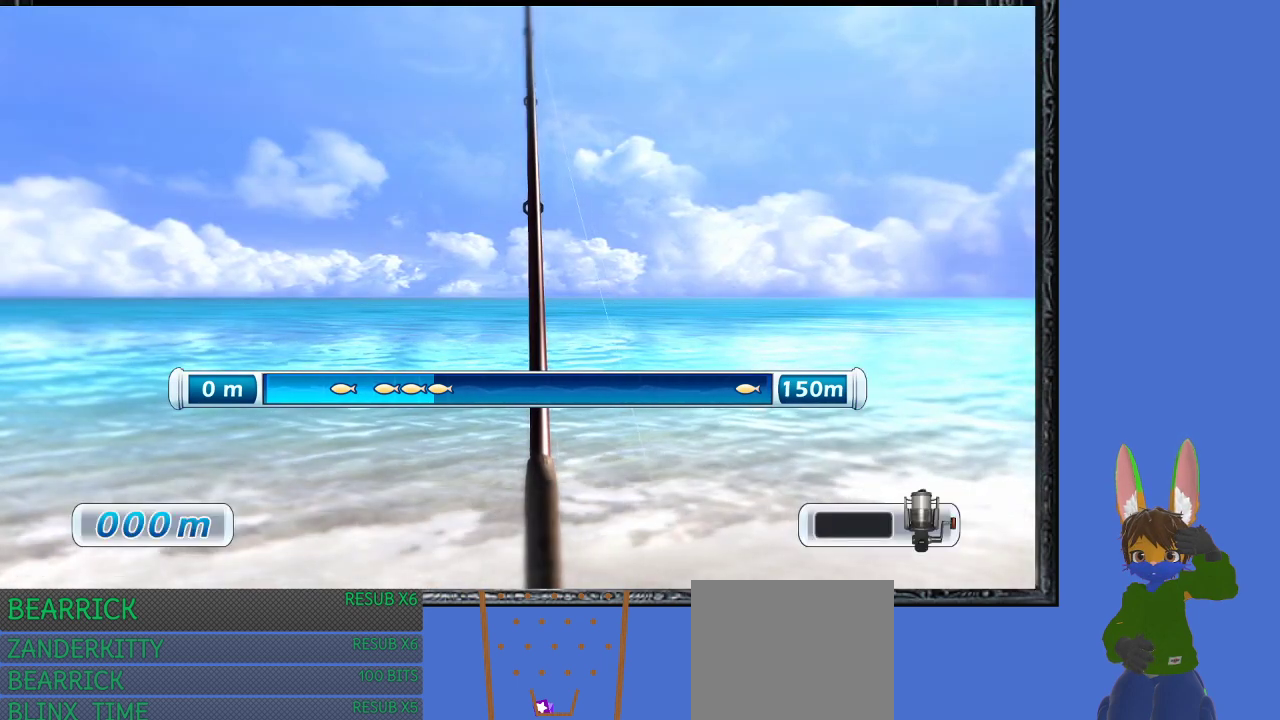
{"buttons": [], "left_stick": "center", "right_stick": "center", "events": []}
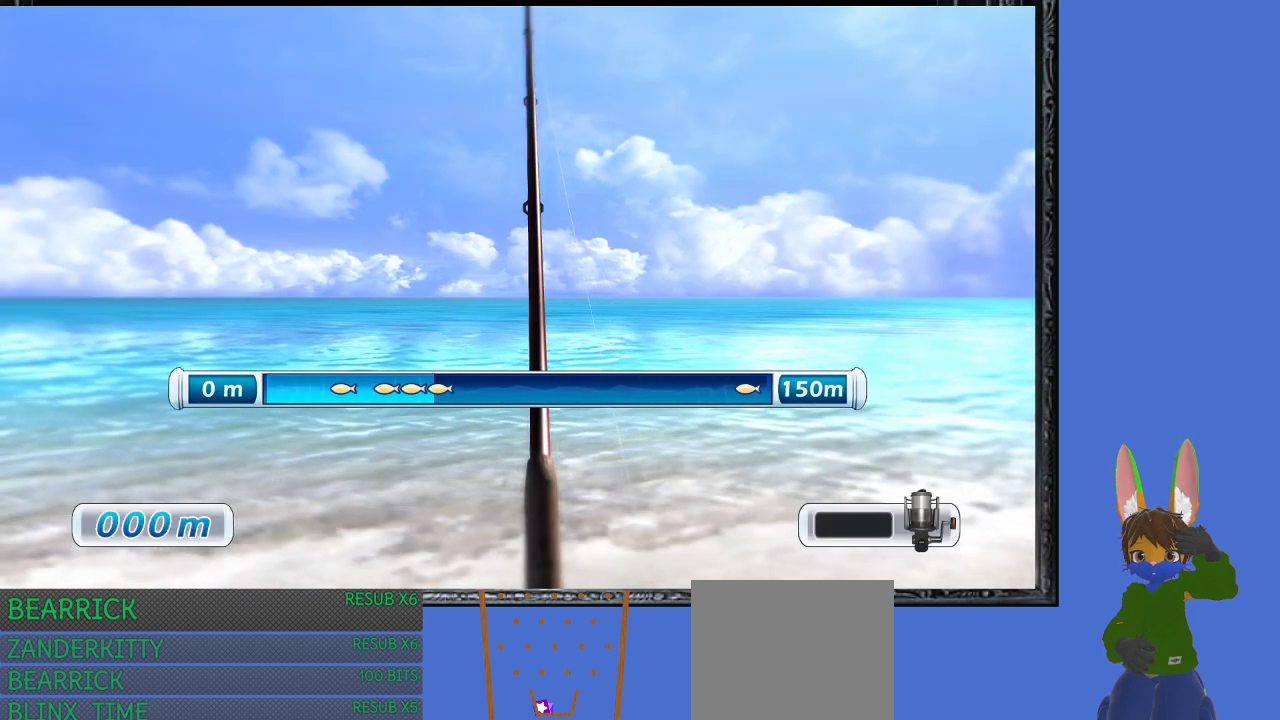
{"buttons": [], "left_stick": "center", "right_stick": "center", "events": []}
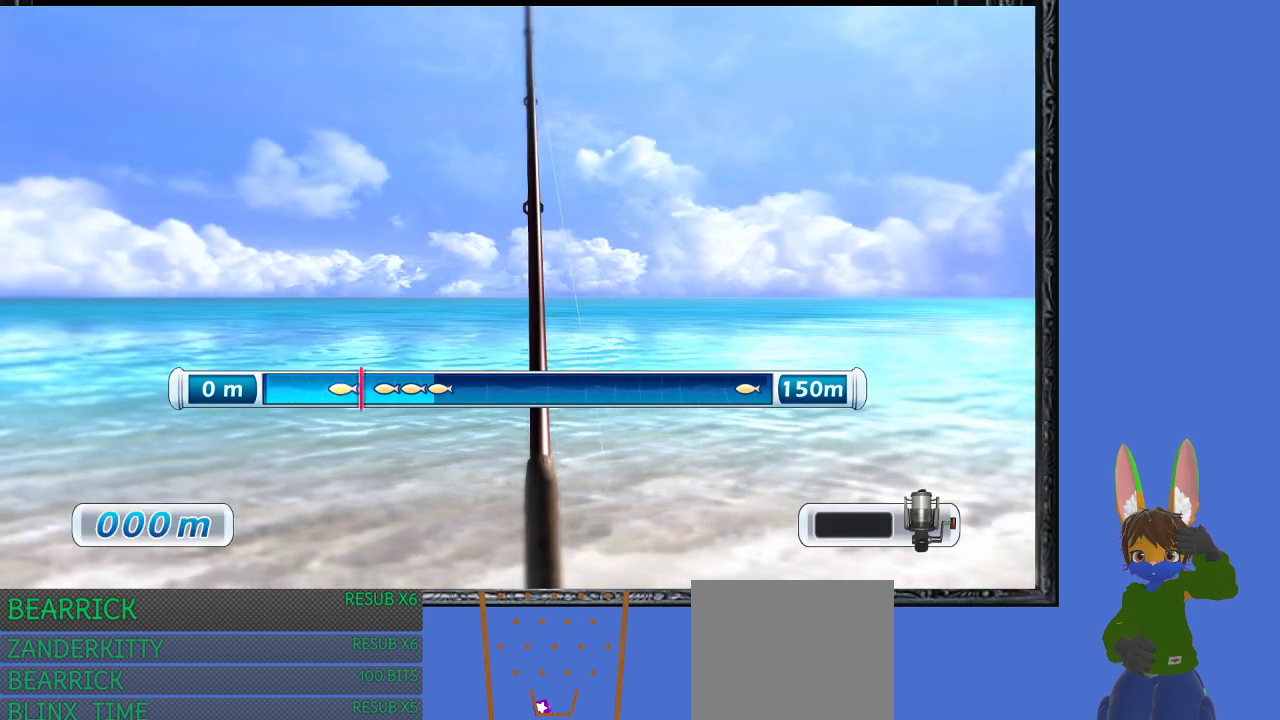
{"buttons": ["CROSS"], "left_stick": "center", "right_stick": "center", "events": [[167, "CROSS", "down"]]}
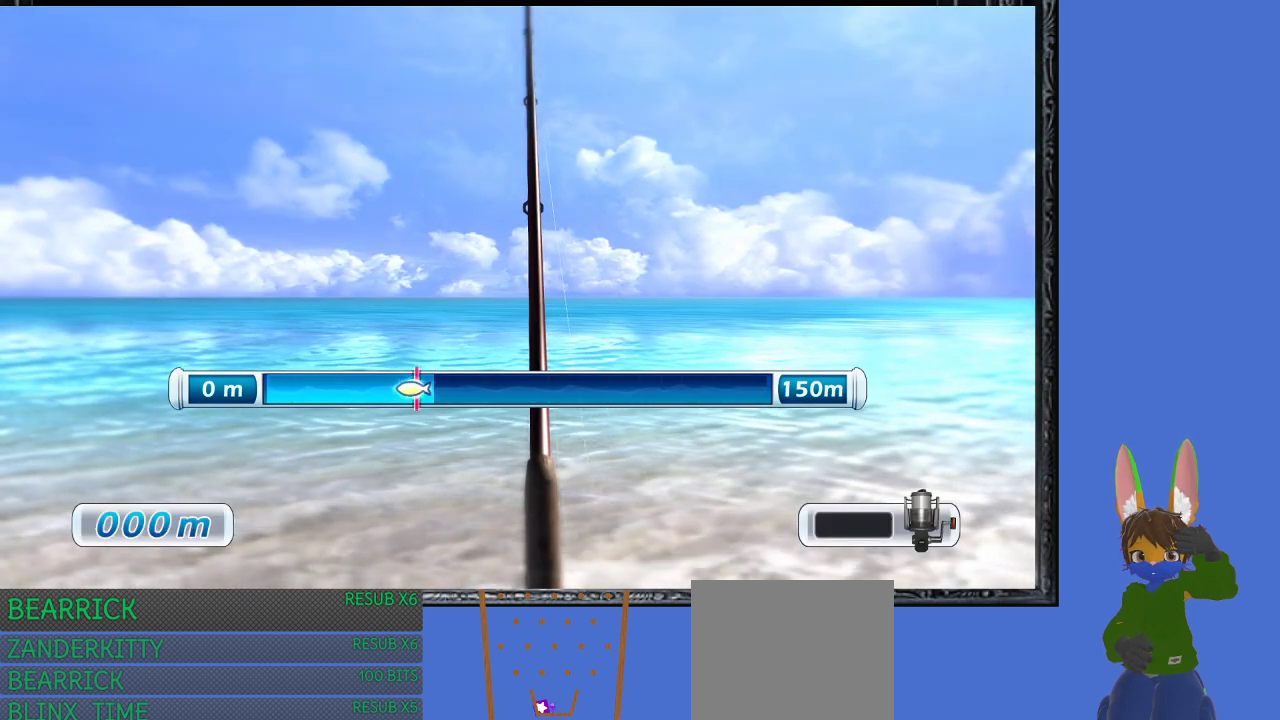
{"buttons": [], "left_stick": "center", "right_stick": "center", "events": [[167, "CROSS", "up"]]}